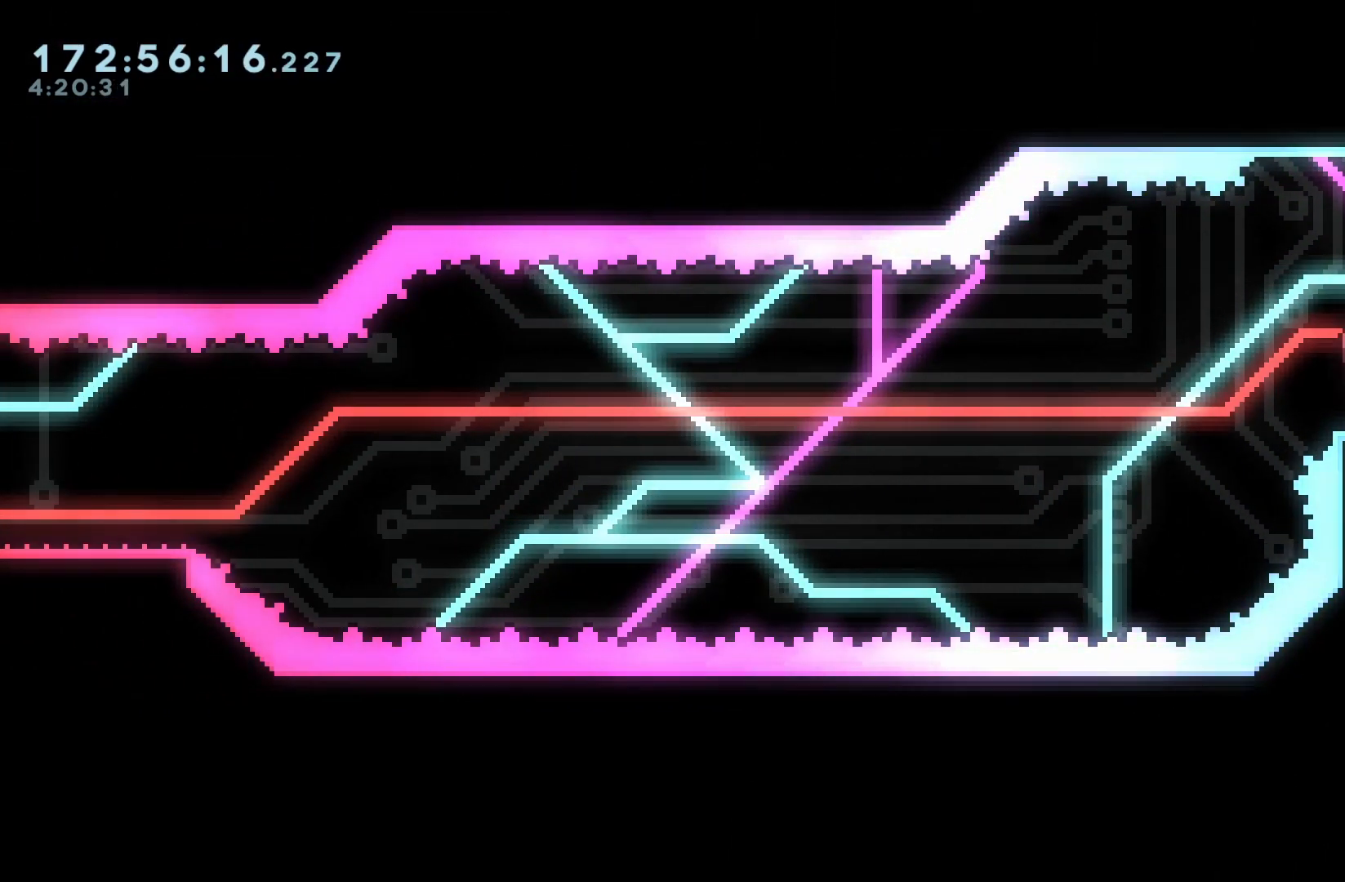
Gameplay with a controller (Nintendo layout); each line is a JSON object with the inputs held at the frame after it. "events" lists button and stick changes between this image and that frame as [ms after this image, input, new state], when the widget could be followed in between. Not read: L3 R3.
{"buttons": ["B"], "events": [[17, "Y", "up"], [133, "B", "down"], [417, "DPAD_LEFT", "up"], [450, "DPAD_DOWN", "up"]]}
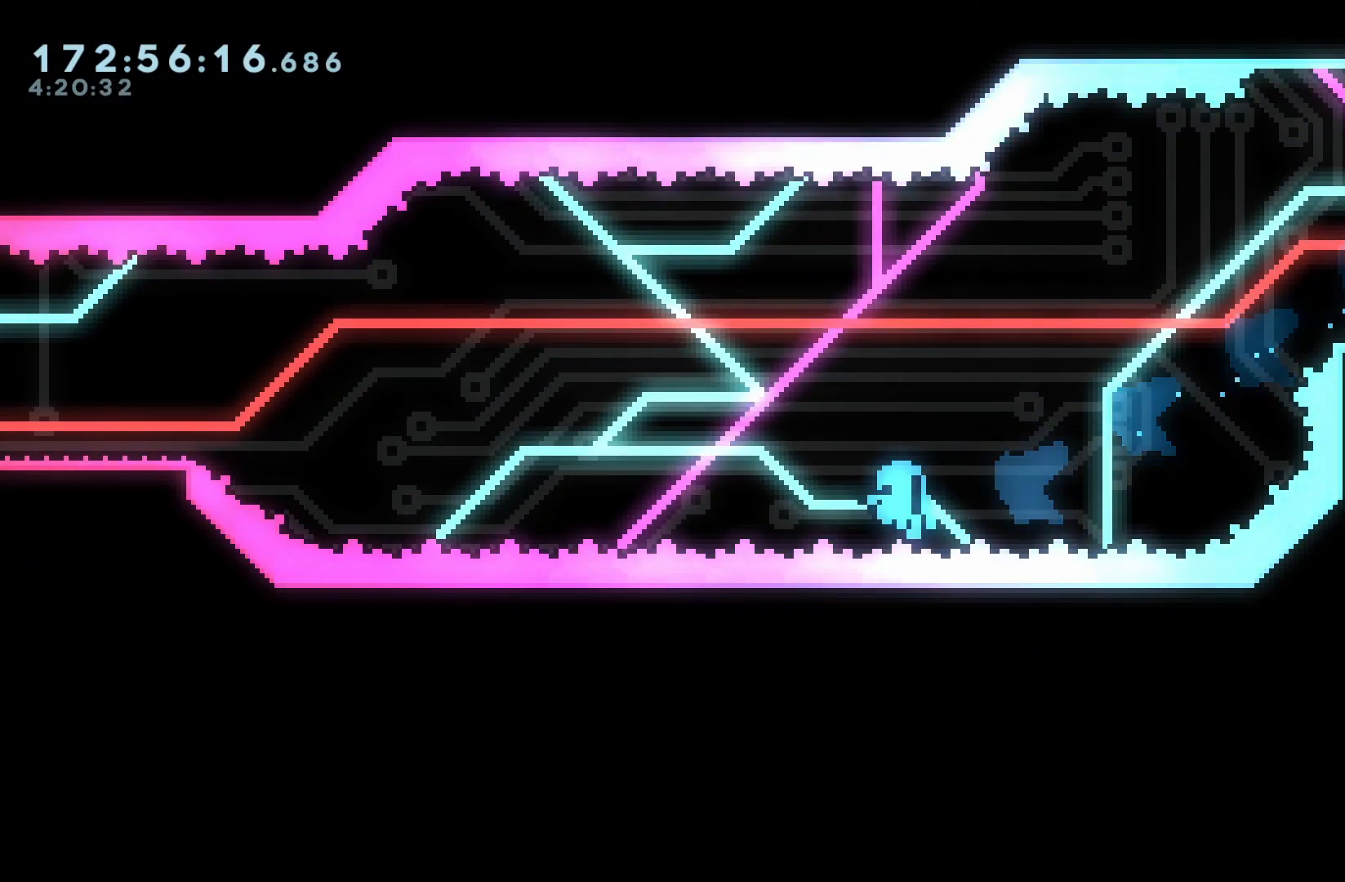
{"buttons": [], "events": [[17, "B", "up"]]}
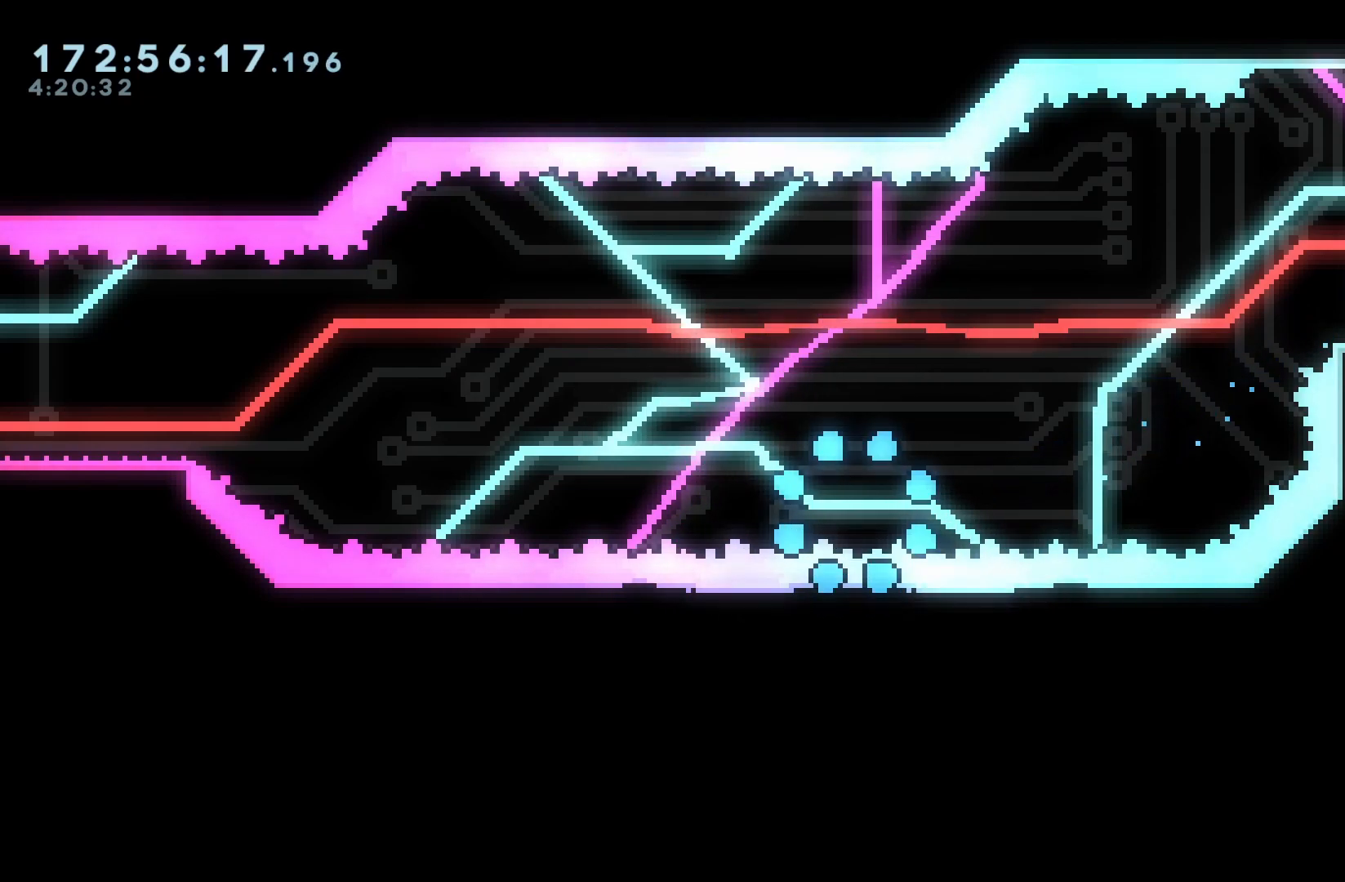
{"buttons": [], "events": []}
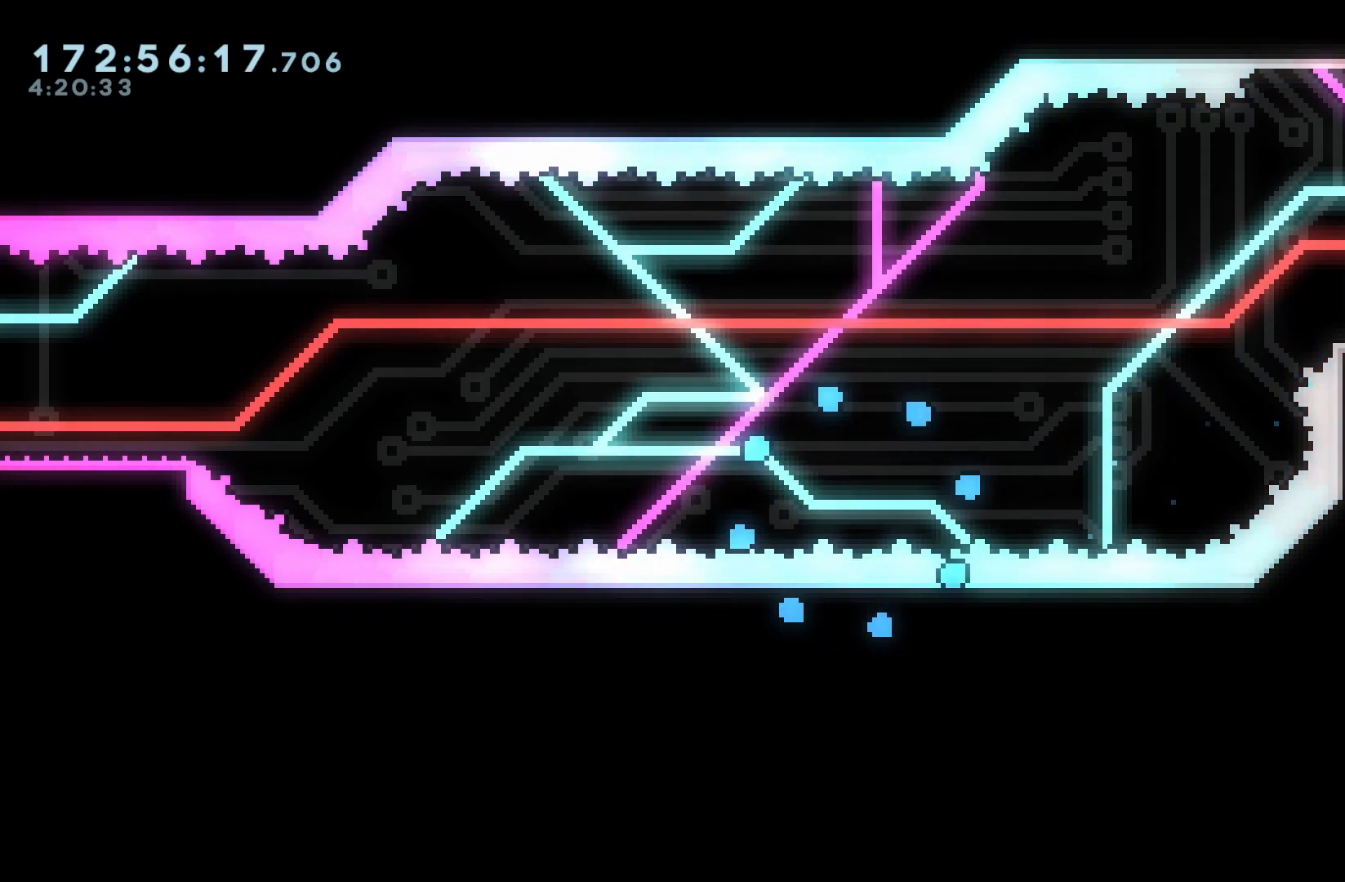
{"buttons": [], "events": []}
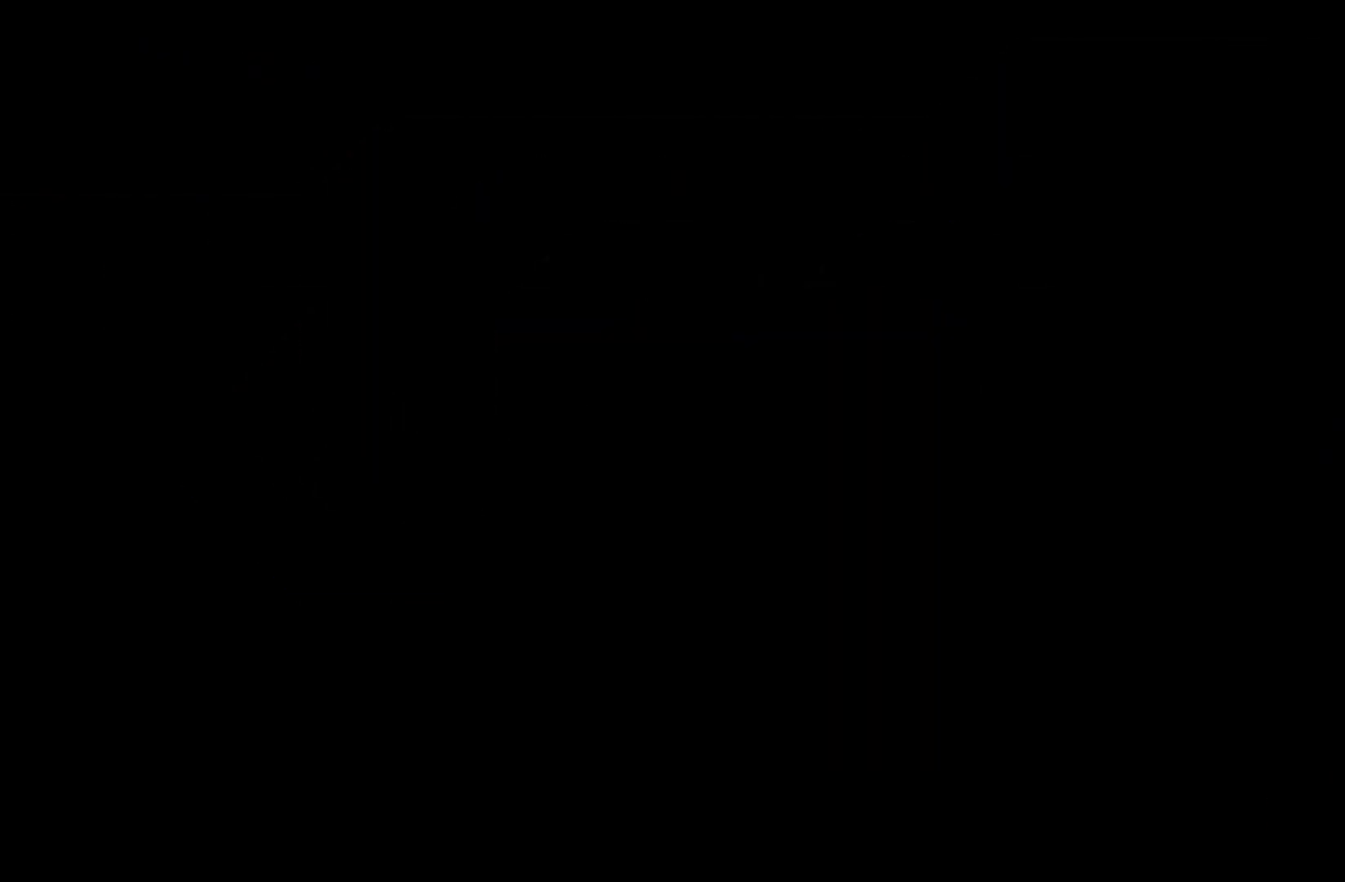
{"buttons": [], "events": []}
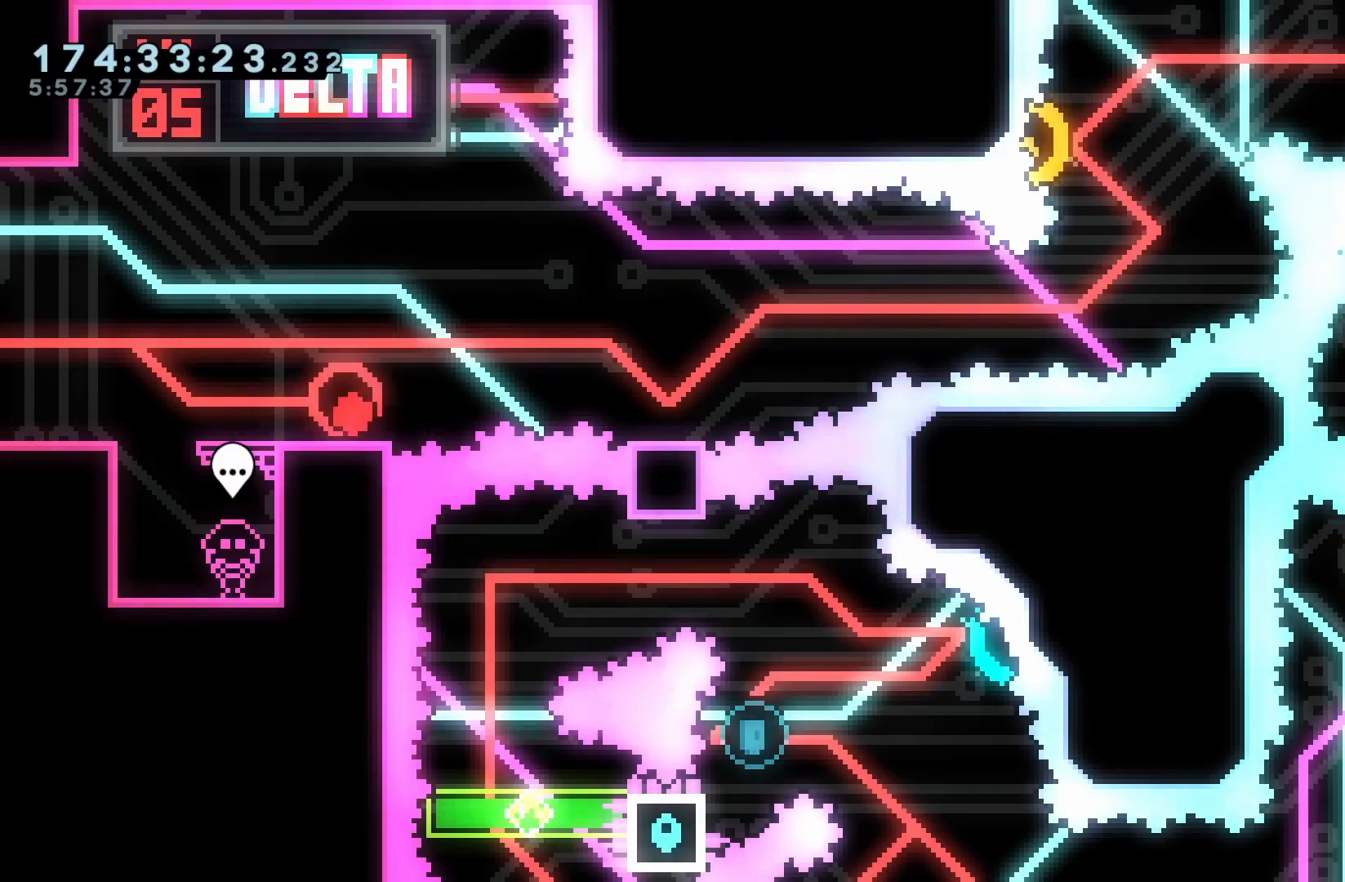
{"buttons": ["B", "DPAD_RIGHT"], "events": [[50, "DPAD_DOWN", "down"], [50, "DPAD_RIGHT", "down"], [50, "Y", "down"], [67, "B", "down"], [150, "Y", "up"], [183, "B", "up"], [250, "DPAD_DOWN", "up"], [333, "B", "down"]]}
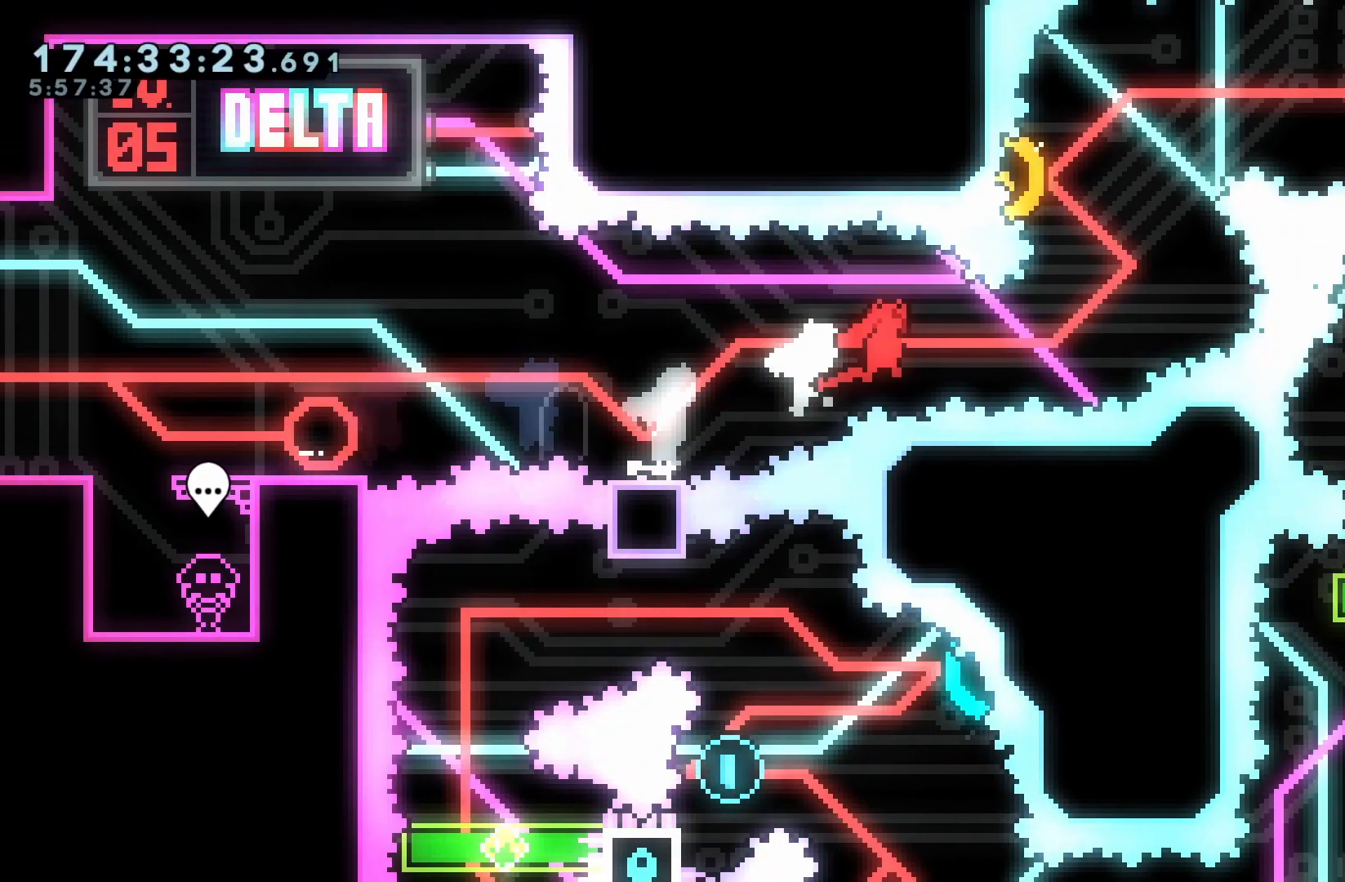
{"buttons": ["B"], "events": [[250, "DPAD_RIGHT", "up"], [267, "DPAD_LEFT", "down"], [267, "DPAD_UP", "down"], [267, "Y", "down"], [400, "Y", "up"], [450, "DPAD_LEFT", "up"], [450, "DPAD_UP", "up"]]}
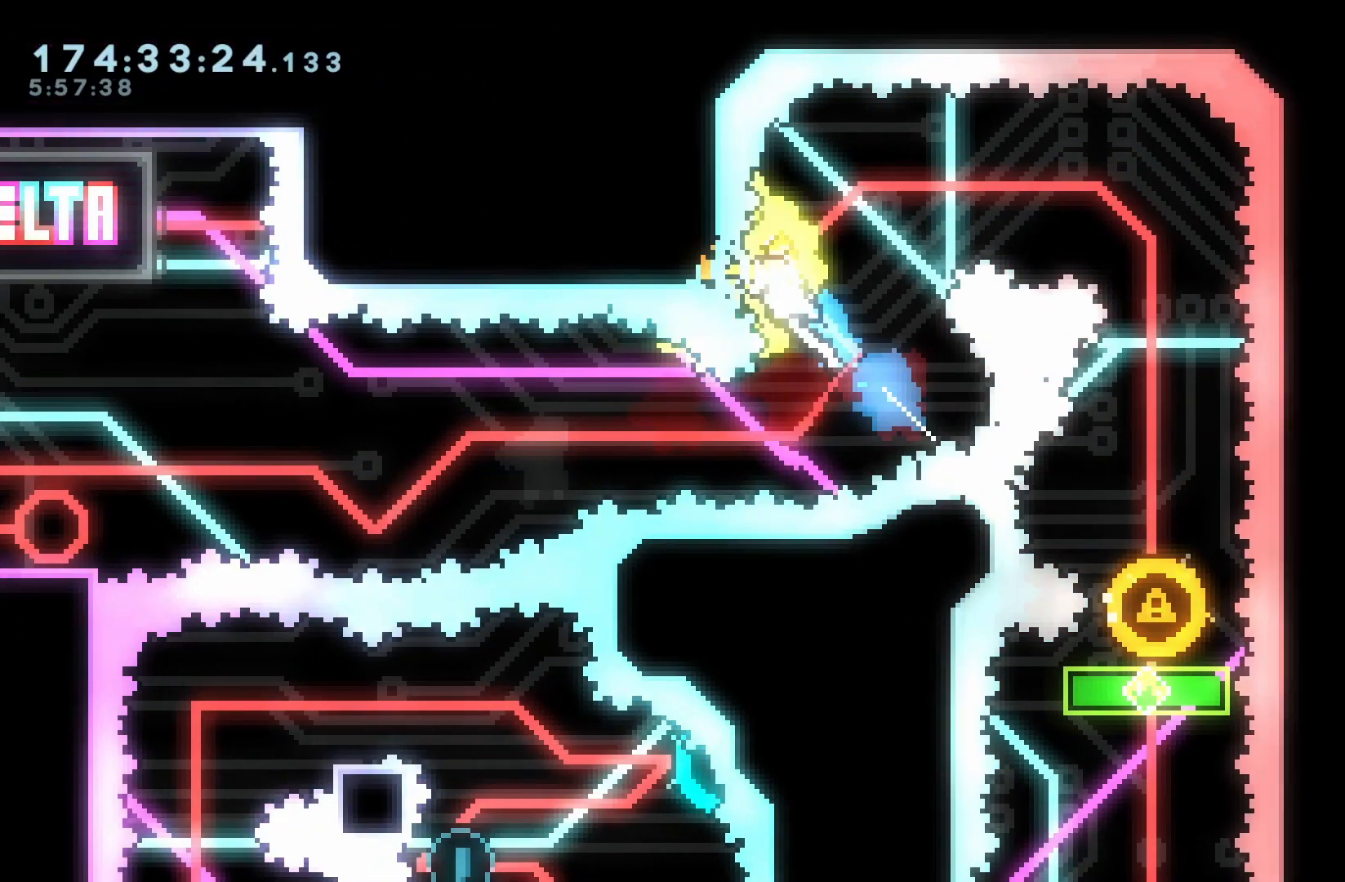
{"buttons": ["B", "Y", "DPAD_DOWN"], "events": [[350, "DPAD_DOWN", "down"], [367, "Y", "down"]]}
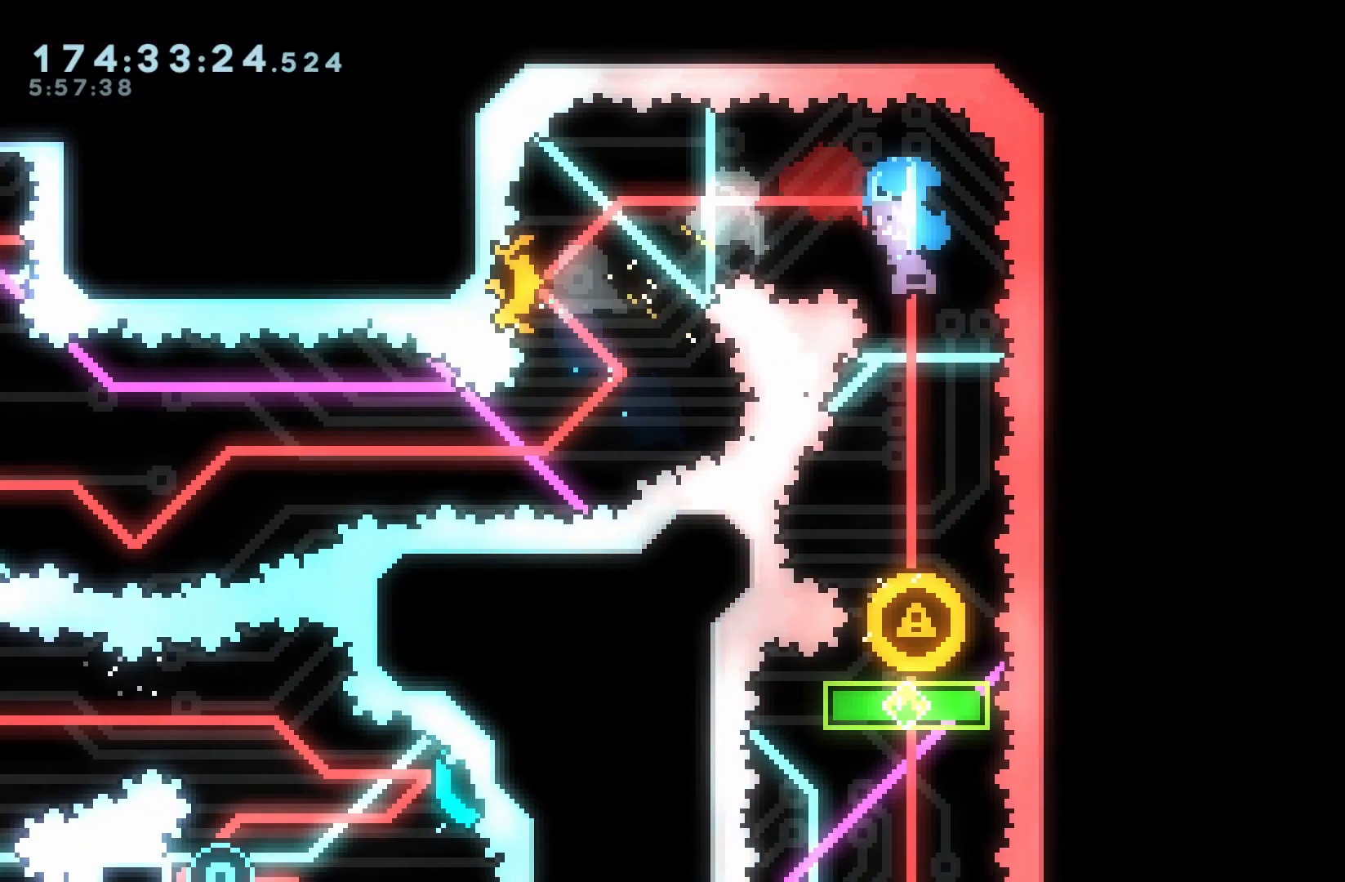
{"buttons": ["B", "DPAD_DOWN"], "events": [[33, "Y", "up"]]}
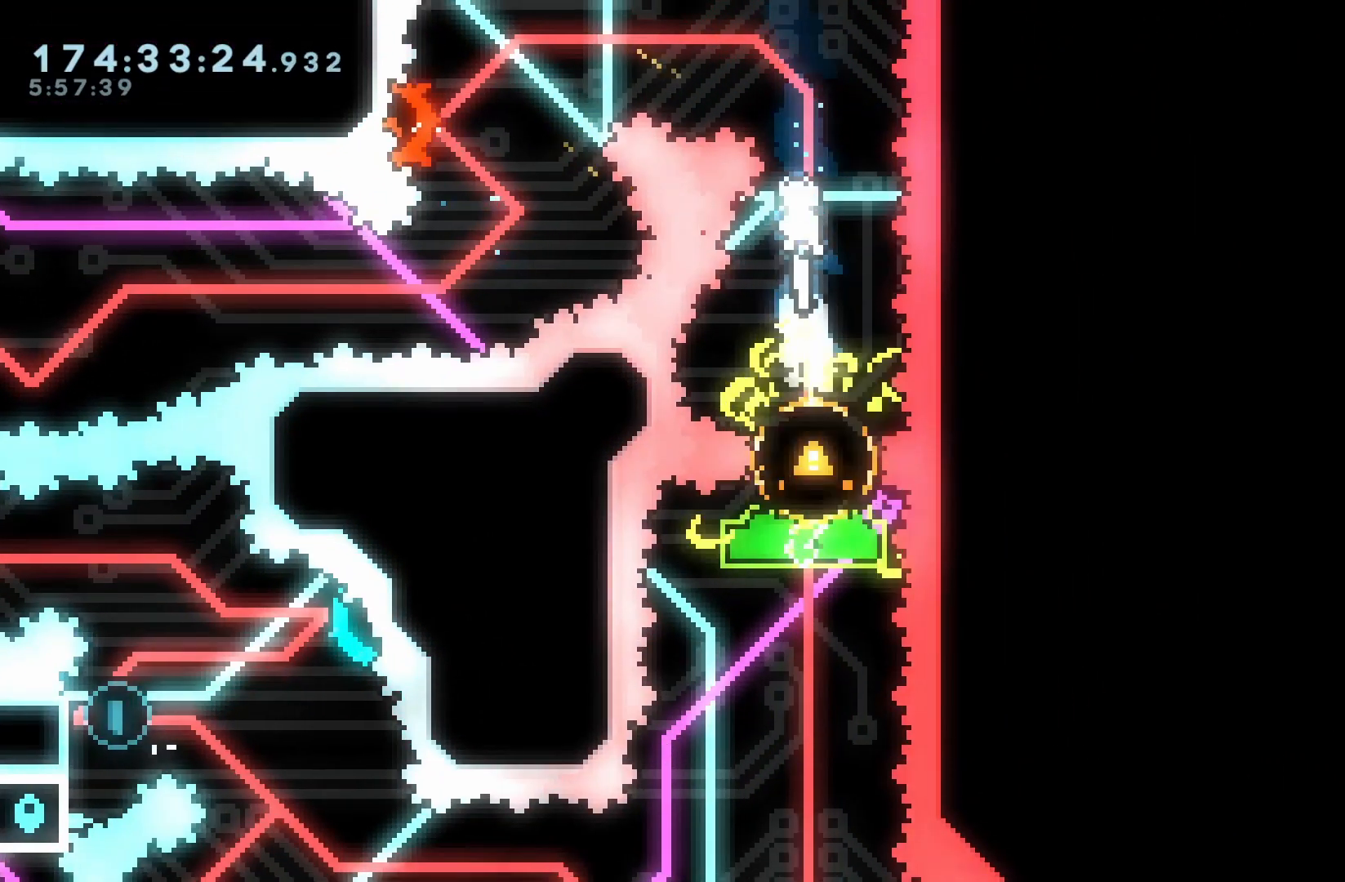
{"buttons": ["B"], "events": [[33, "Y", "down"], [233, "Y", "up"], [400, "DPAD_DOWN", "up"]]}
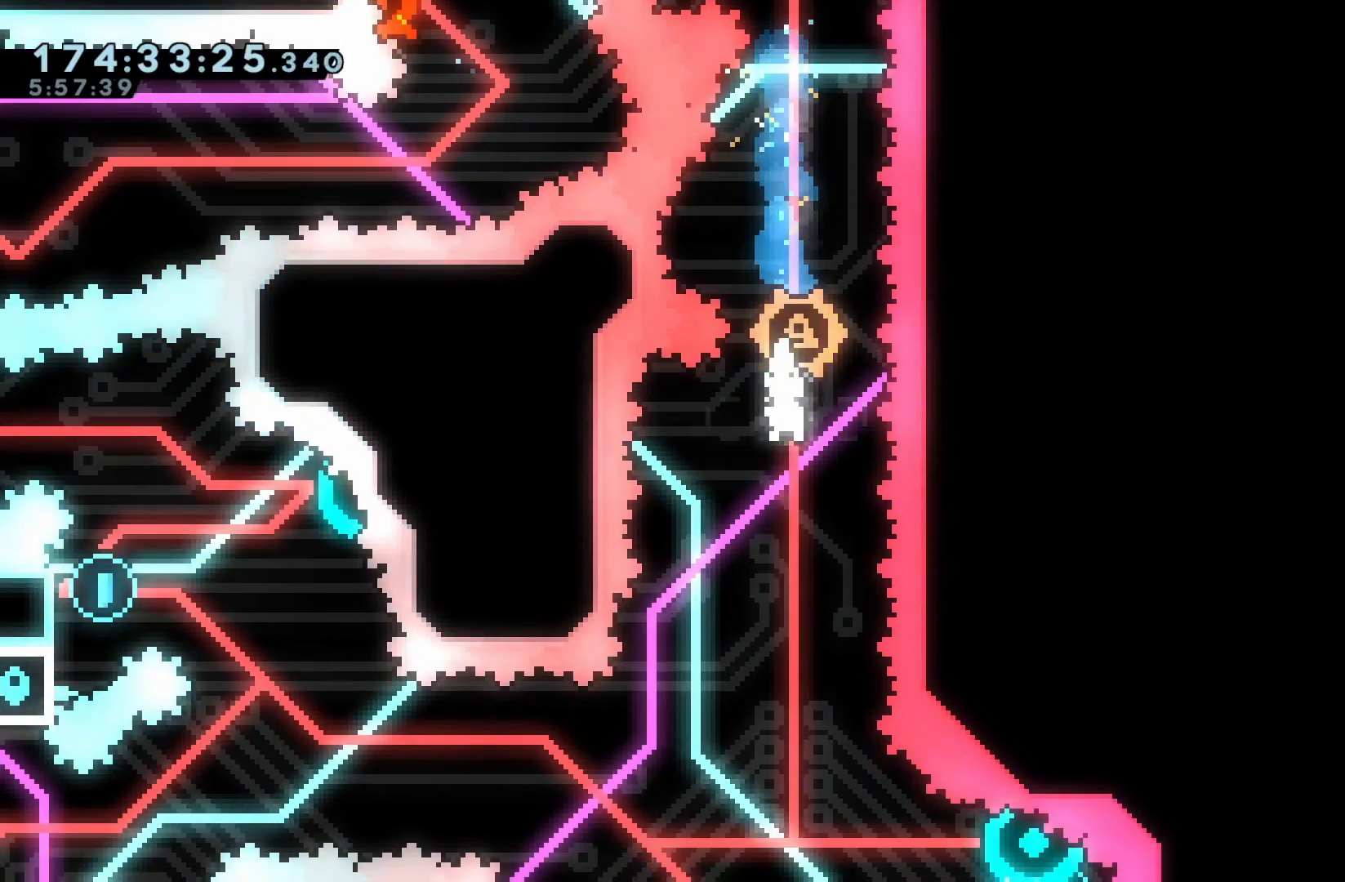
{"buttons": ["B"], "events": []}
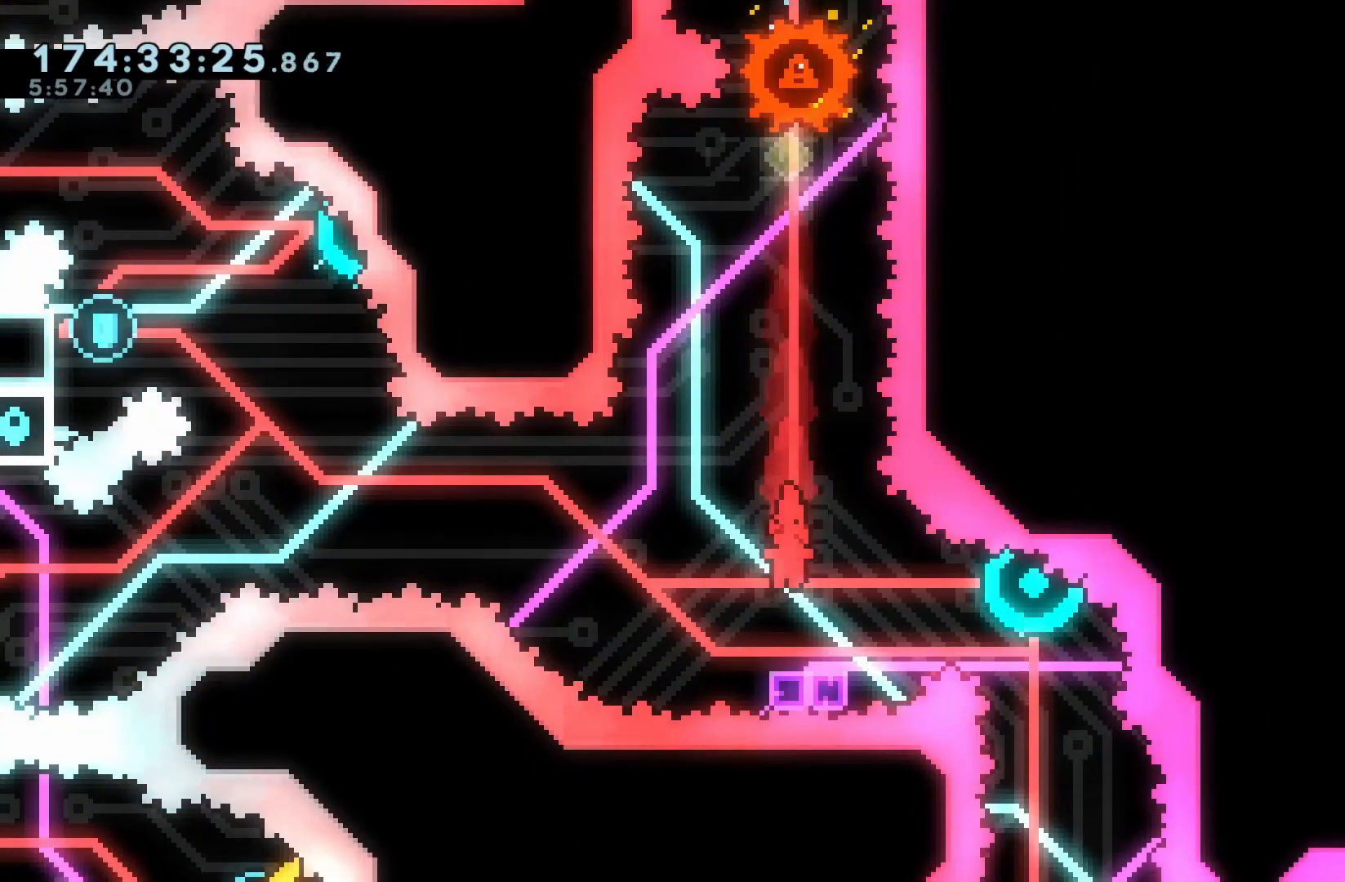
{"buttons": ["B", "DPAD_LEFT"], "events": [[50, "DPAD_RIGHT", "down"], [50, "Y", "down"], [150, "DPAD_RIGHT", "up"], [167, "DPAD_LEFT", "down"], [200, "Y", "up"]]}
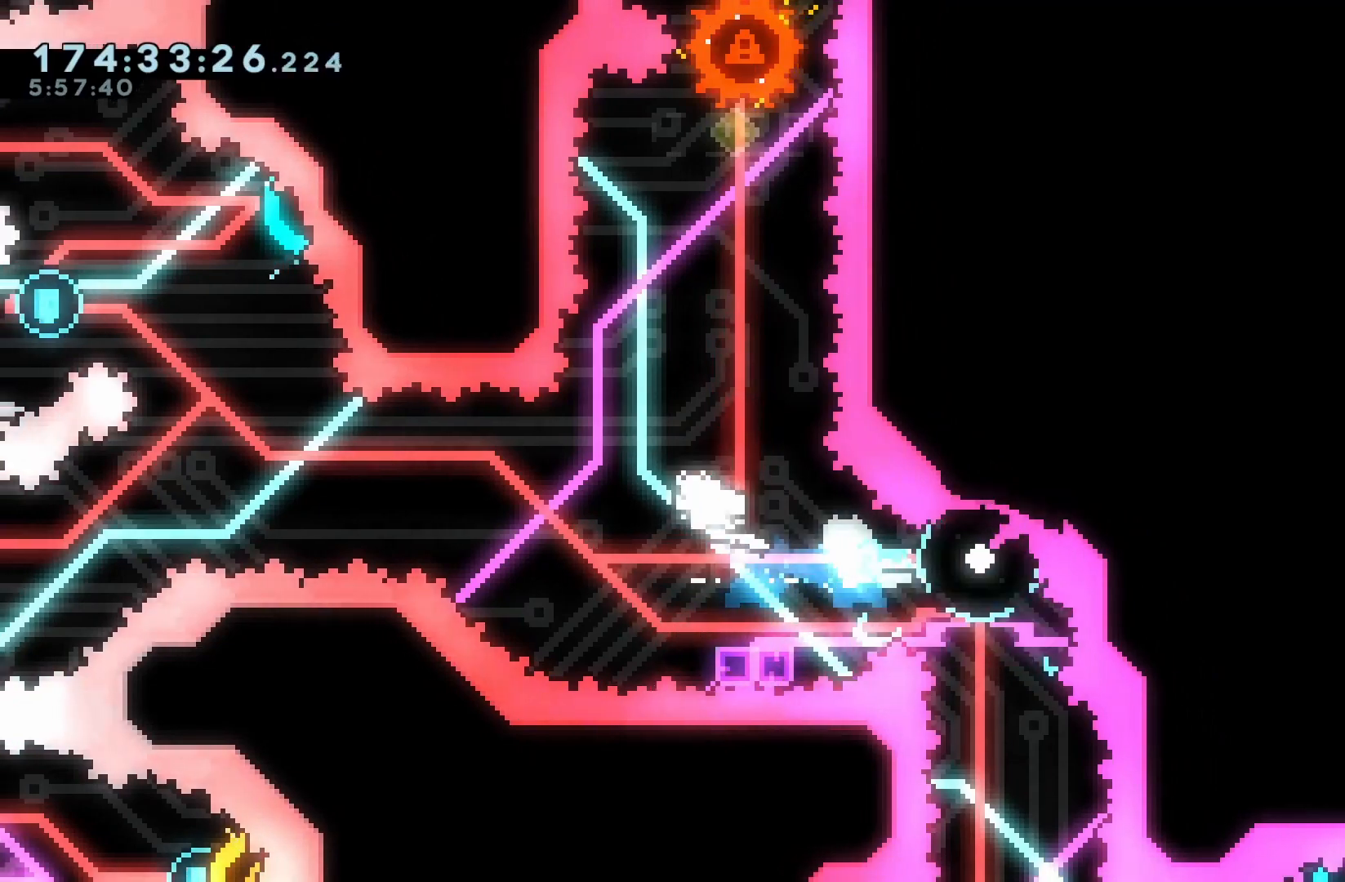
{"buttons": ["B", "DPAD_LEFT"], "events": [[17, "SELECT", "down"], [67, "SELECT", "up"], [217, "DPAD_UP", "down"], [283, "Y", "down"], [433, "DPAD_UP", "up"], [450, "Y", "up"]]}
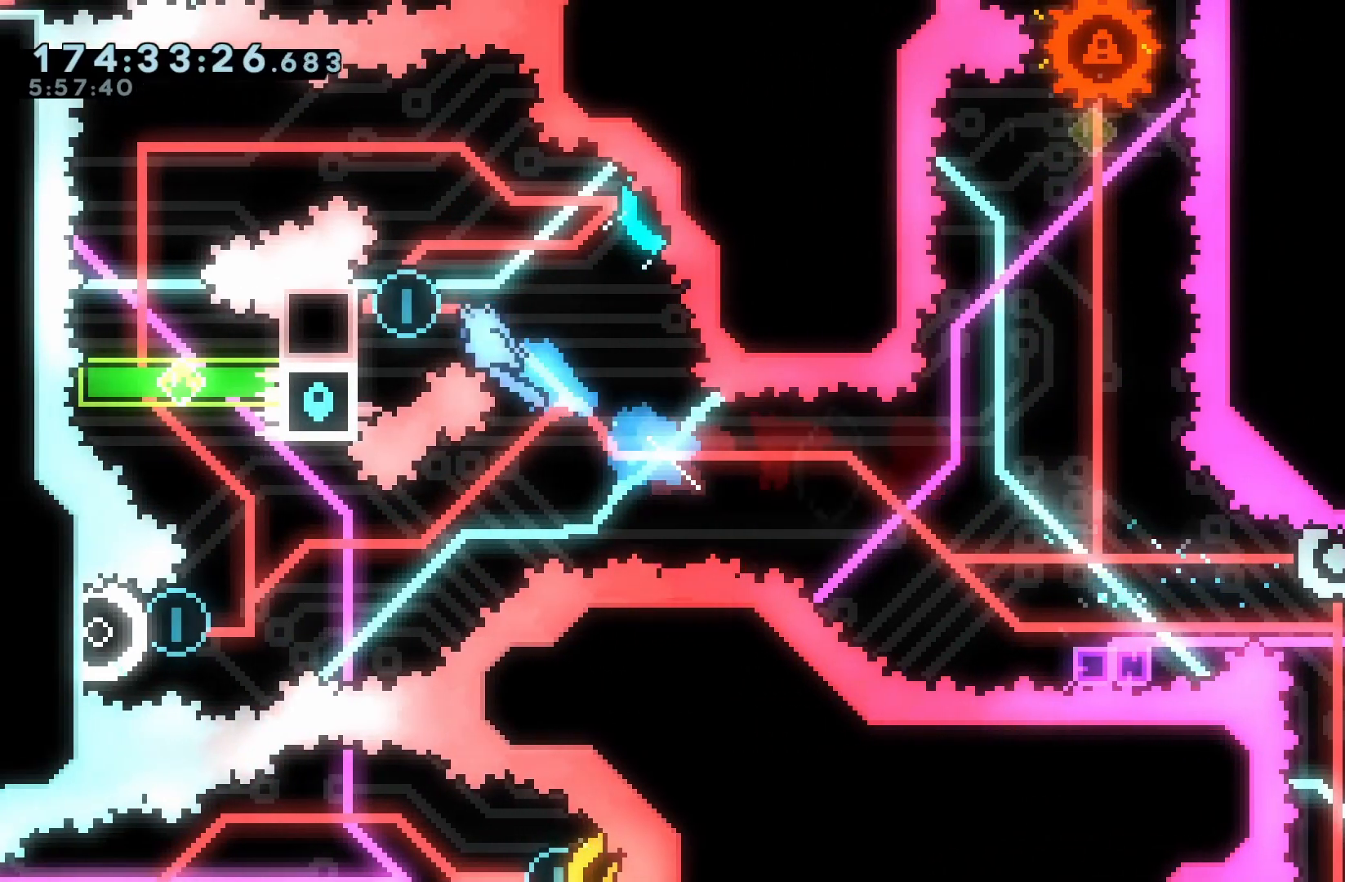
{"buttons": ["B", "L1", "DPAD_LEFT"], "events": [[17, "DPAD_LEFT", "up"], [200, "DPAD_LEFT", "down"], [200, "DPAD_UP", "down"], [267, "DPAD_LEFT", "up"], [300, "L1", "down"], [367, "DPAD_DOWN", "down"], [417, "DPAD_UP", "up"], [500, "DPAD_DOWN", "up"], [500, "DPAD_LEFT", "down"]]}
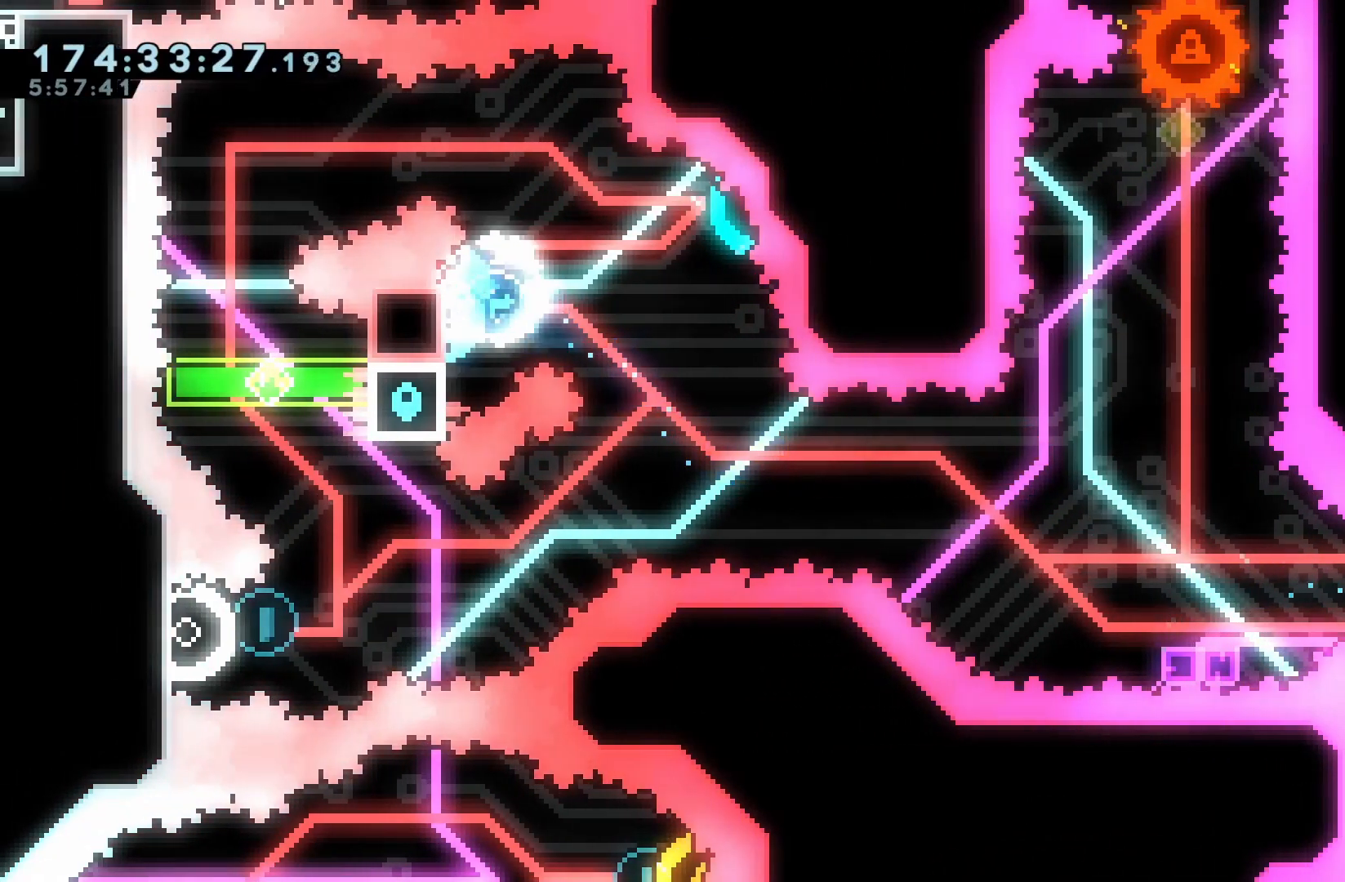
{"buttons": ["B", "DPAD_RIGHT"], "events": [[100, "B", "up"], [150, "DPAD_LEFT", "up"], [283, "DPAD_RIGHT", "down"], [300, "B", "down"], [467, "L1", "up"]]}
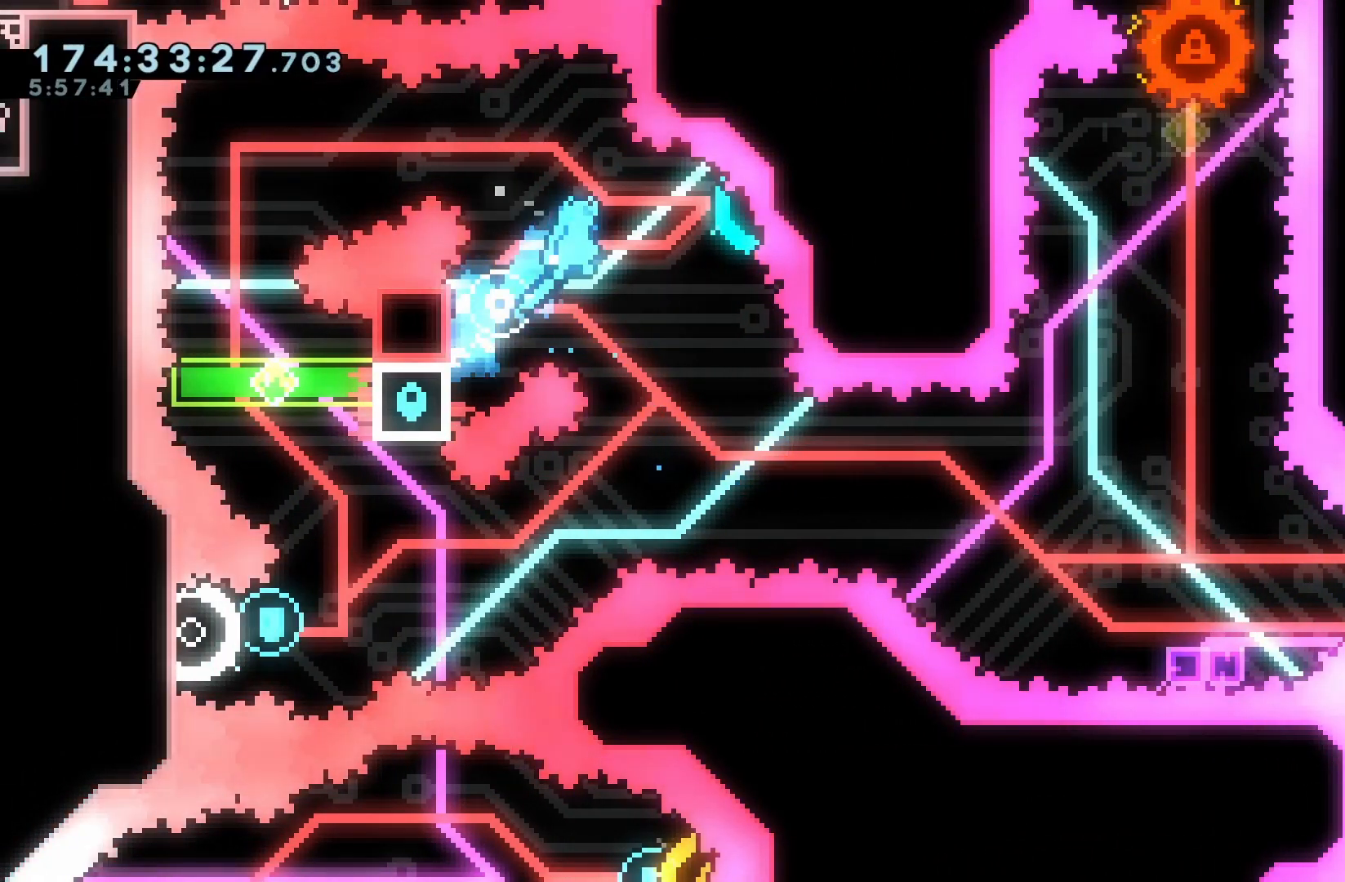
{"buttons": ["B"], "events": [[350, "DPAD_RIGHT", "up"]]}
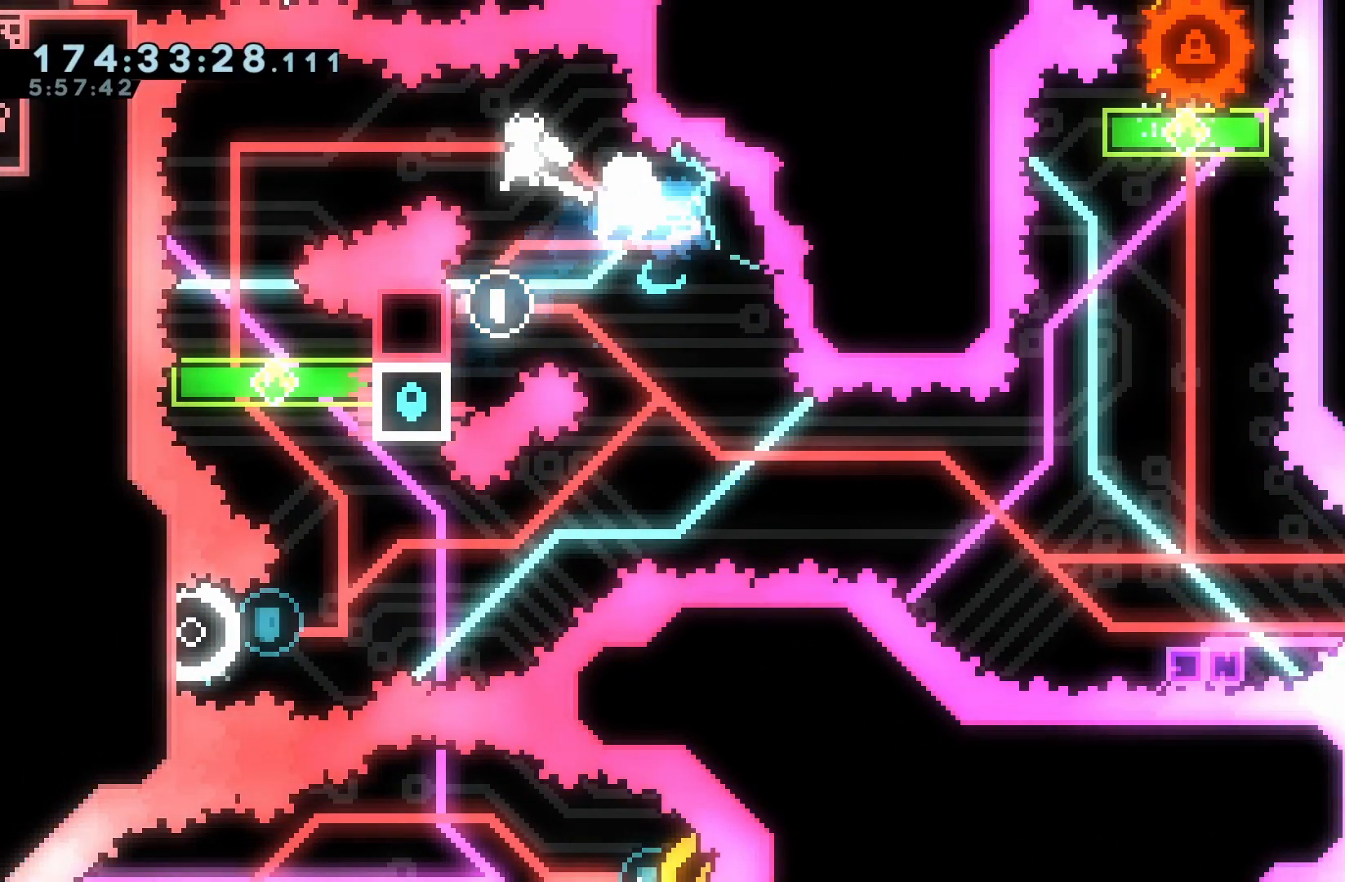
{"buttons": ["B", "DPAD_RIGHT"]}
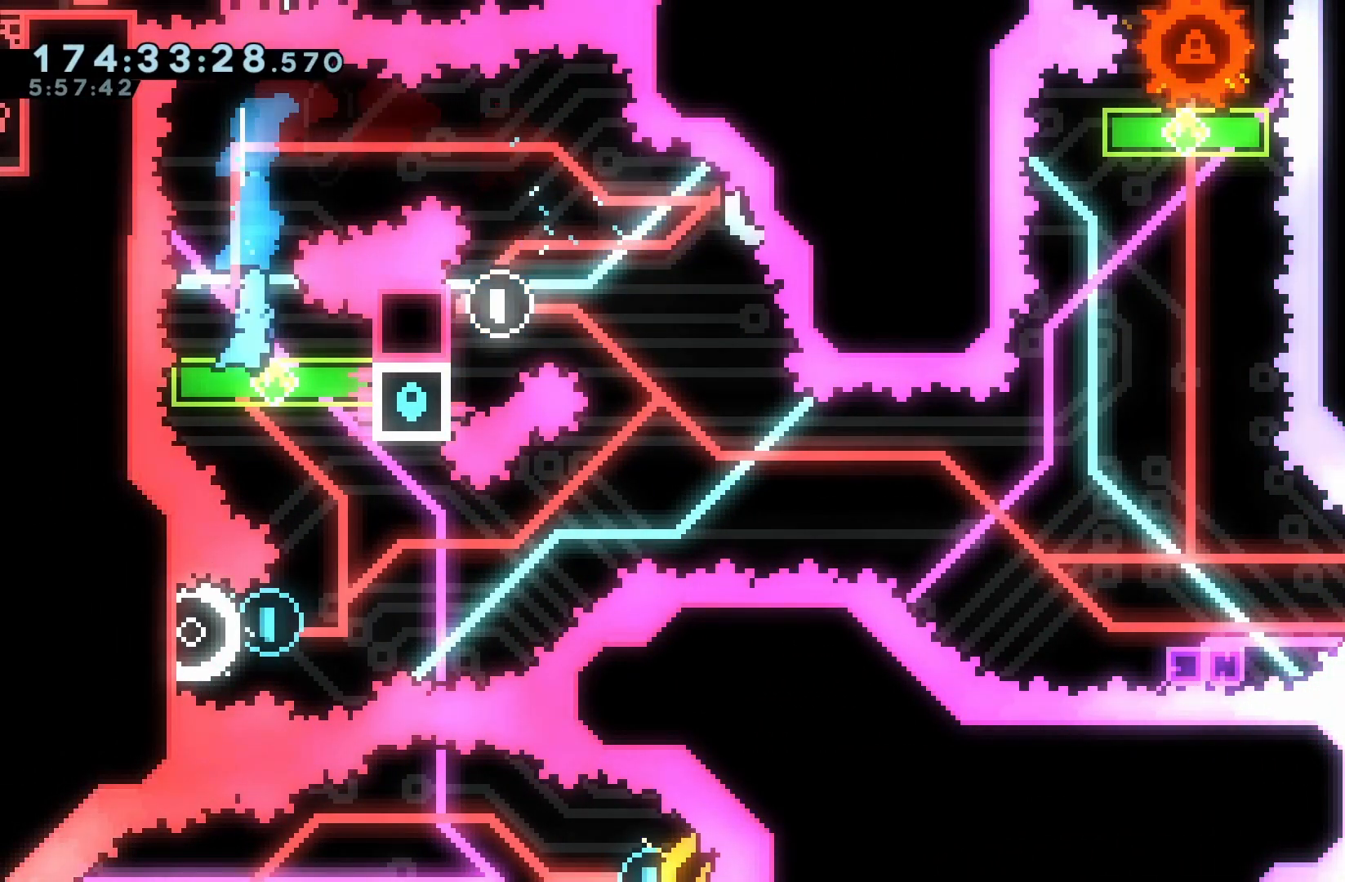
{"buttons": ["B"]}
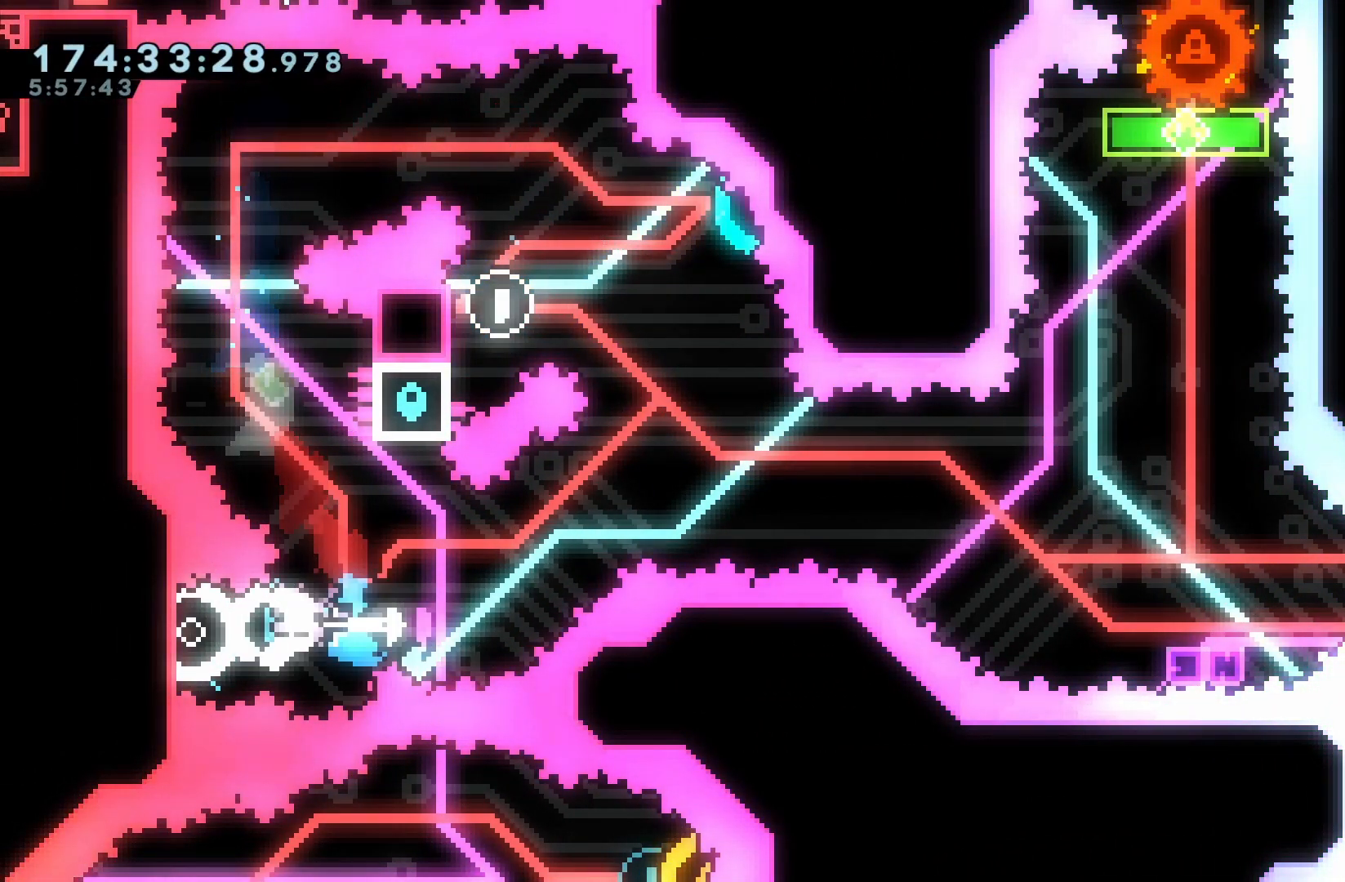
{"buttons": ["B", "DPAD_RIGHT"], "events": [[17, "DPAD_RIGHT", "down"]]}
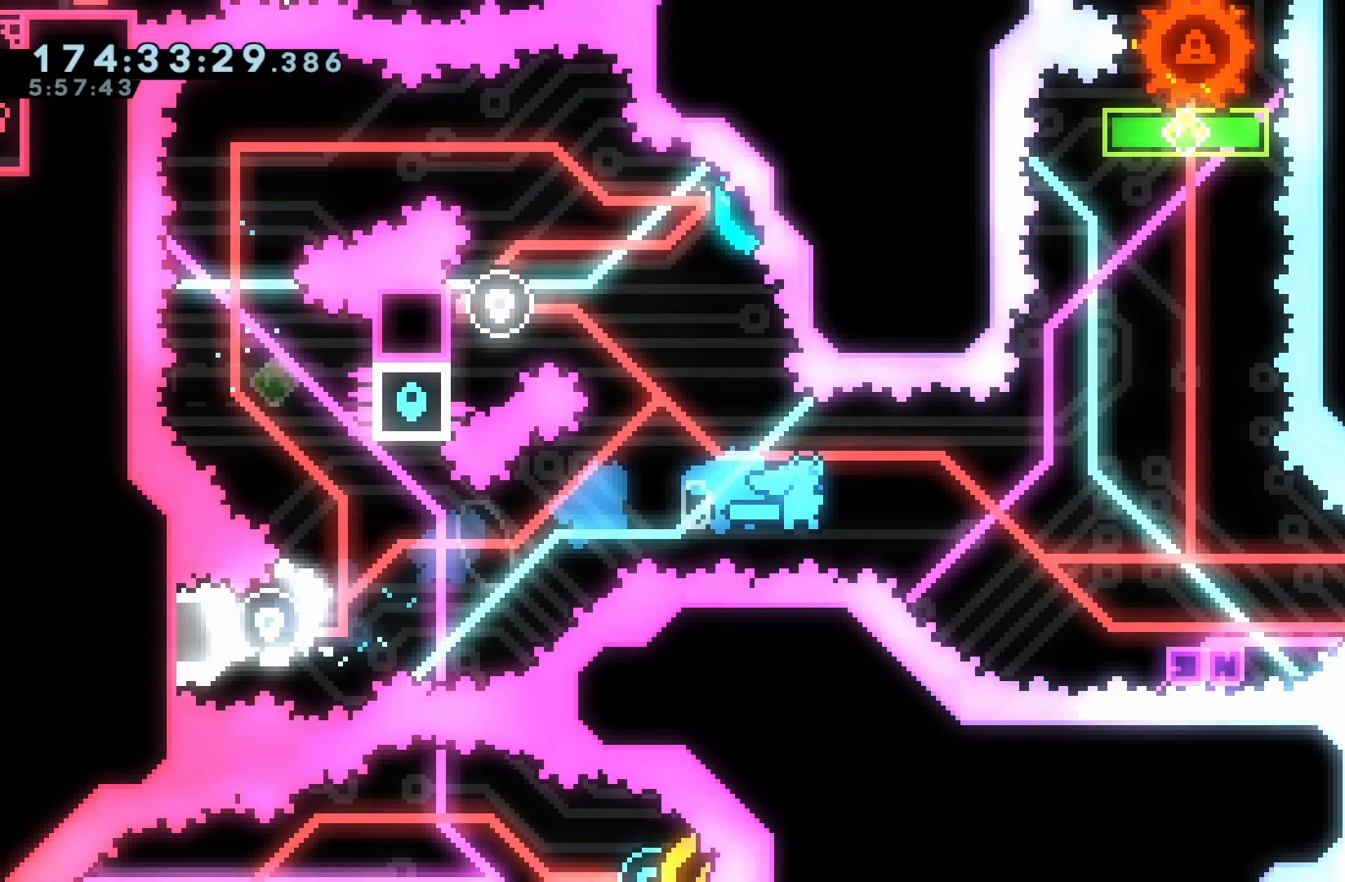
{"buttons": ["X", "DPAD_RIGHT"], "events": [[17, "B", "up"], [367, "DPAD_RIGHT", "up"], [400, "X", "down"], [417, "DPAD_LEFT", "down"], [483, "DPAD_LEFT", "up"], [483, "DPAD_RIGHT", "down"]]}
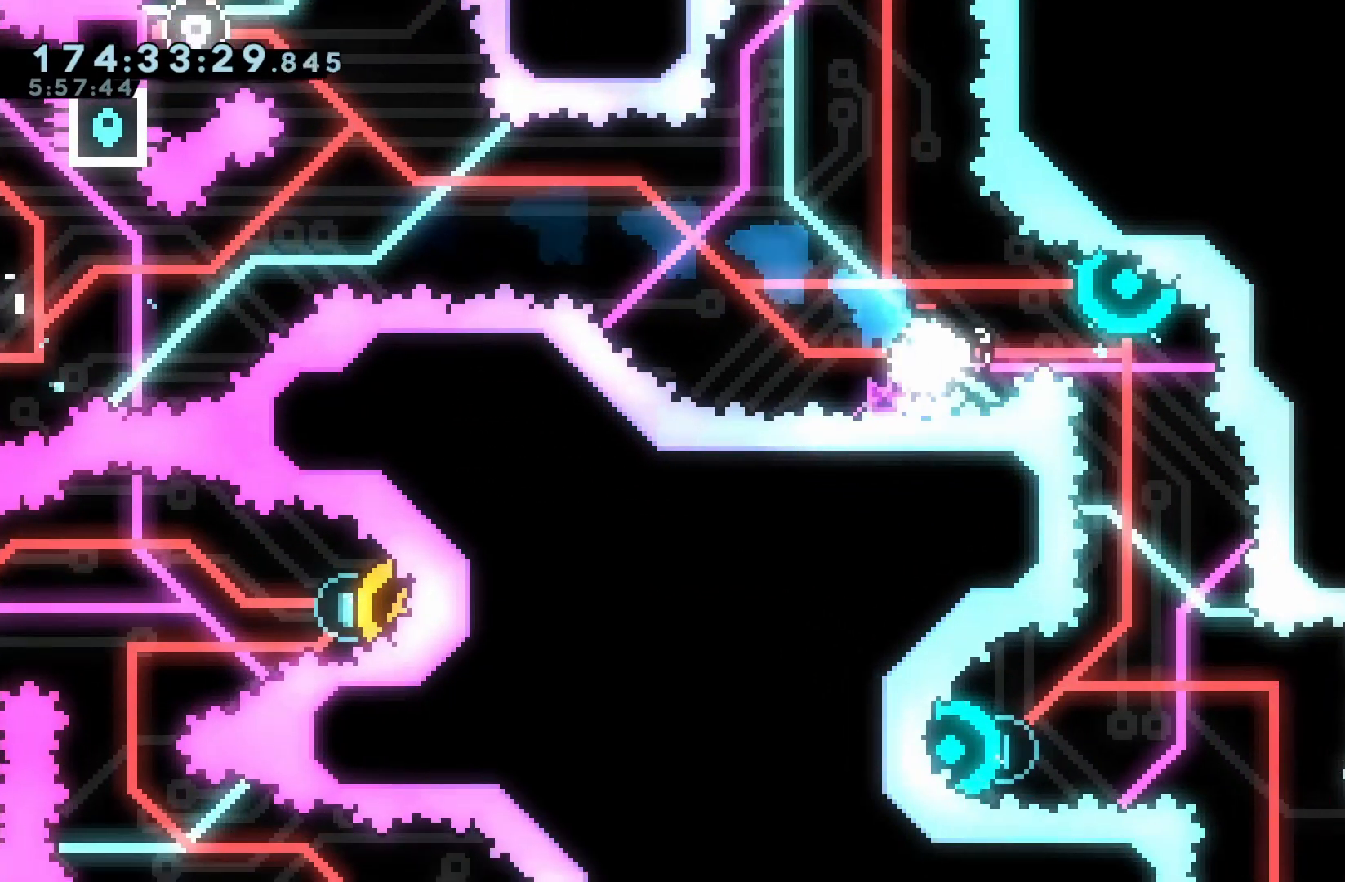
{"buttons": [], "events": [[50, "DPAD_RIGHT", "up"], [50, "X", "up"]]}
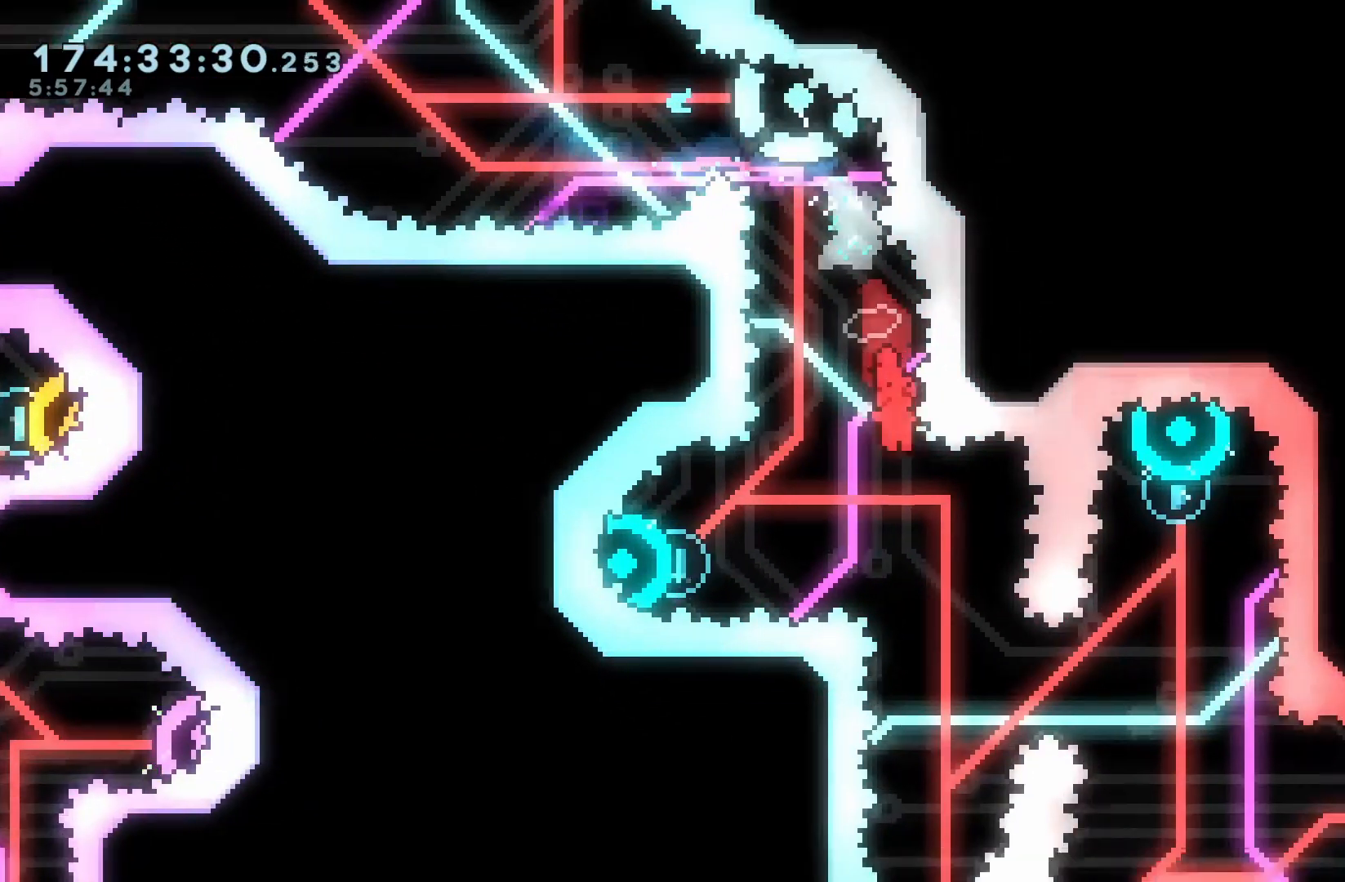
{"buttons": [], "events": [[133, "DPAD_LEFT", "down"], [167, "Y", "down"], [317, "Y", "up"], [400, "DPAD_LEFT", "up"]]}
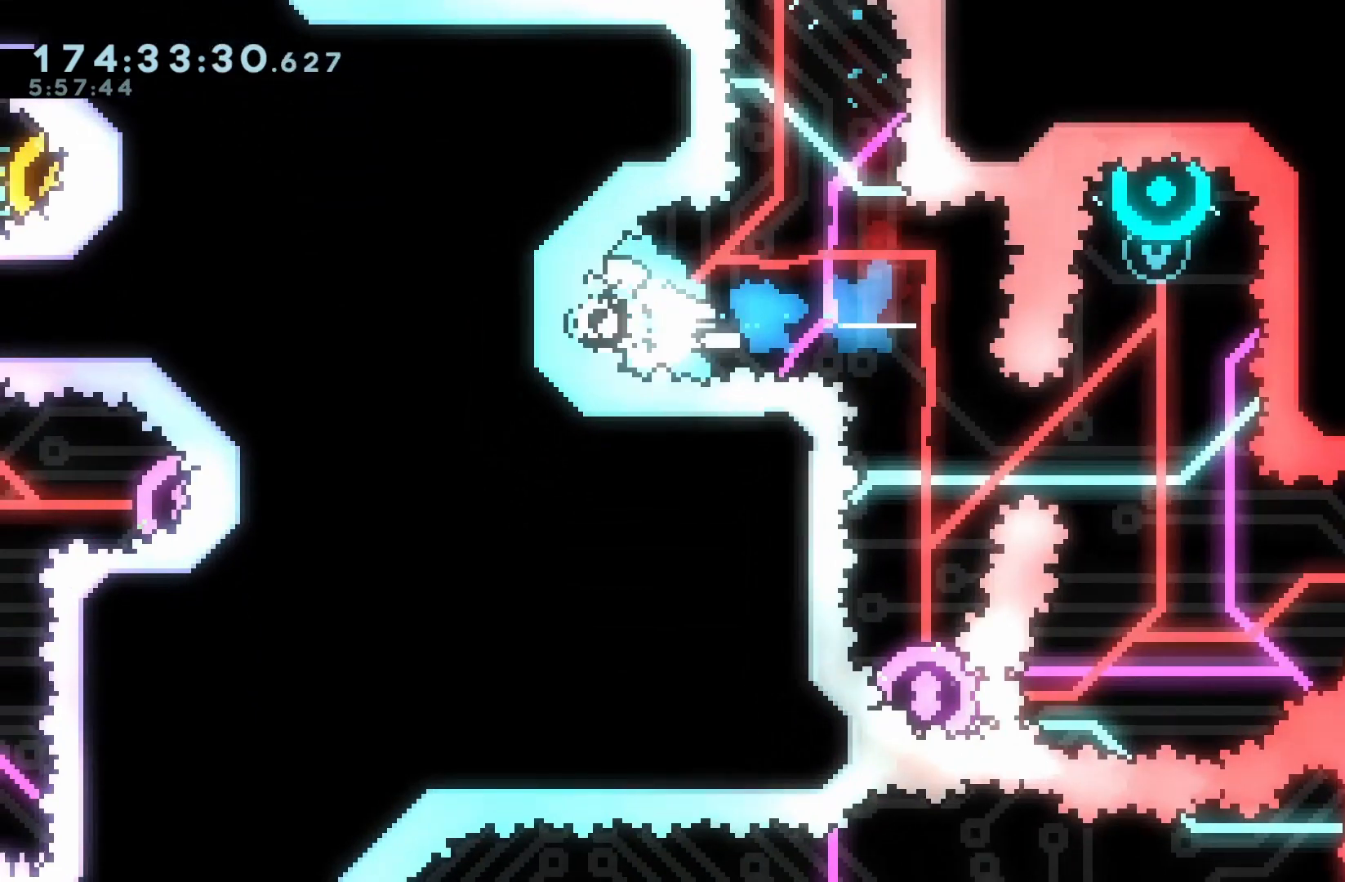
{"buttons": [], "events": [[217, "Y", "down"], [367, "Y", "up"]]}
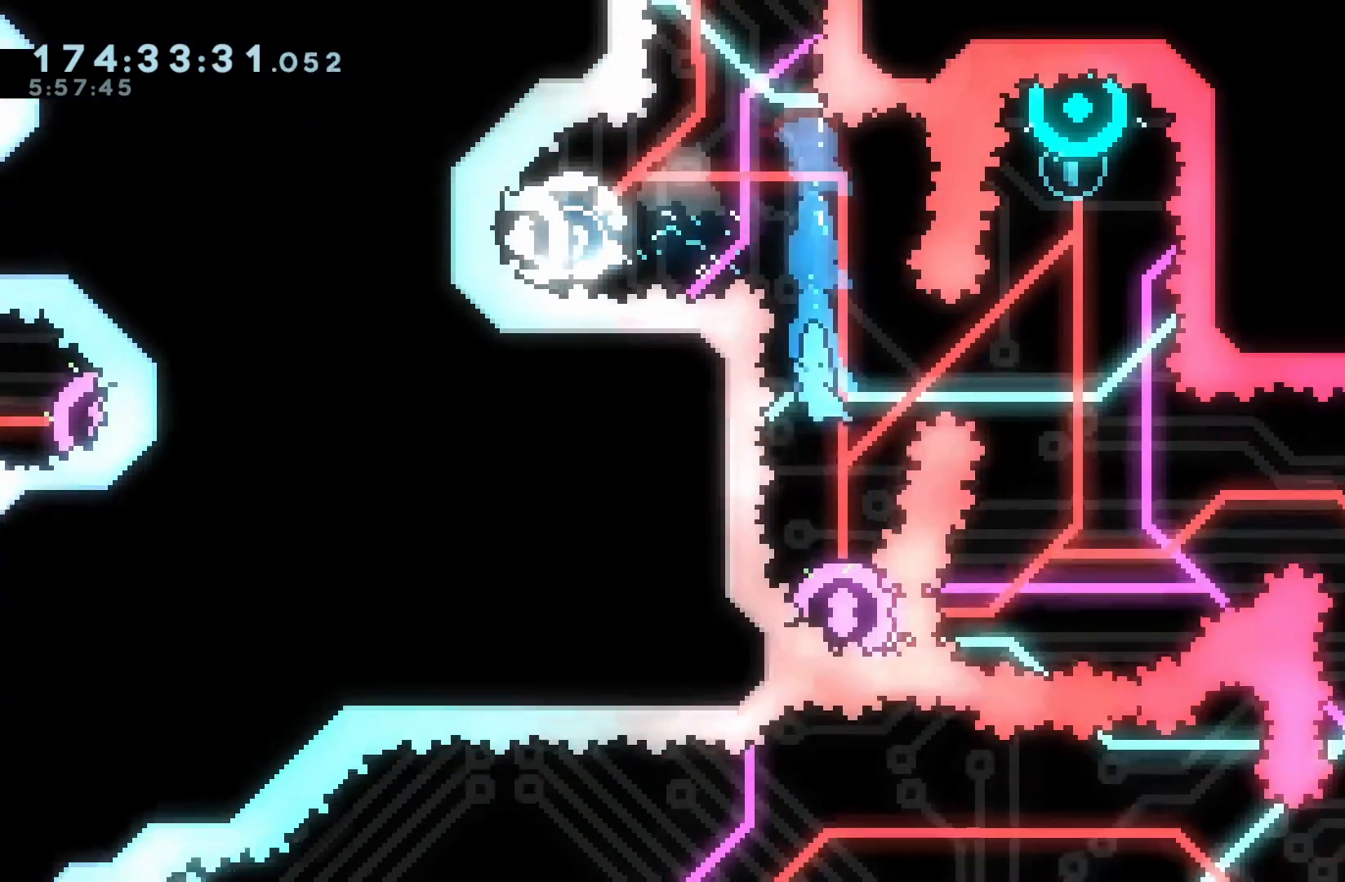
{"buttons": [], "events": [[17, "DPAD_RIGHT", "down"], [100, "DPAD_RIGHT", "up"]]}
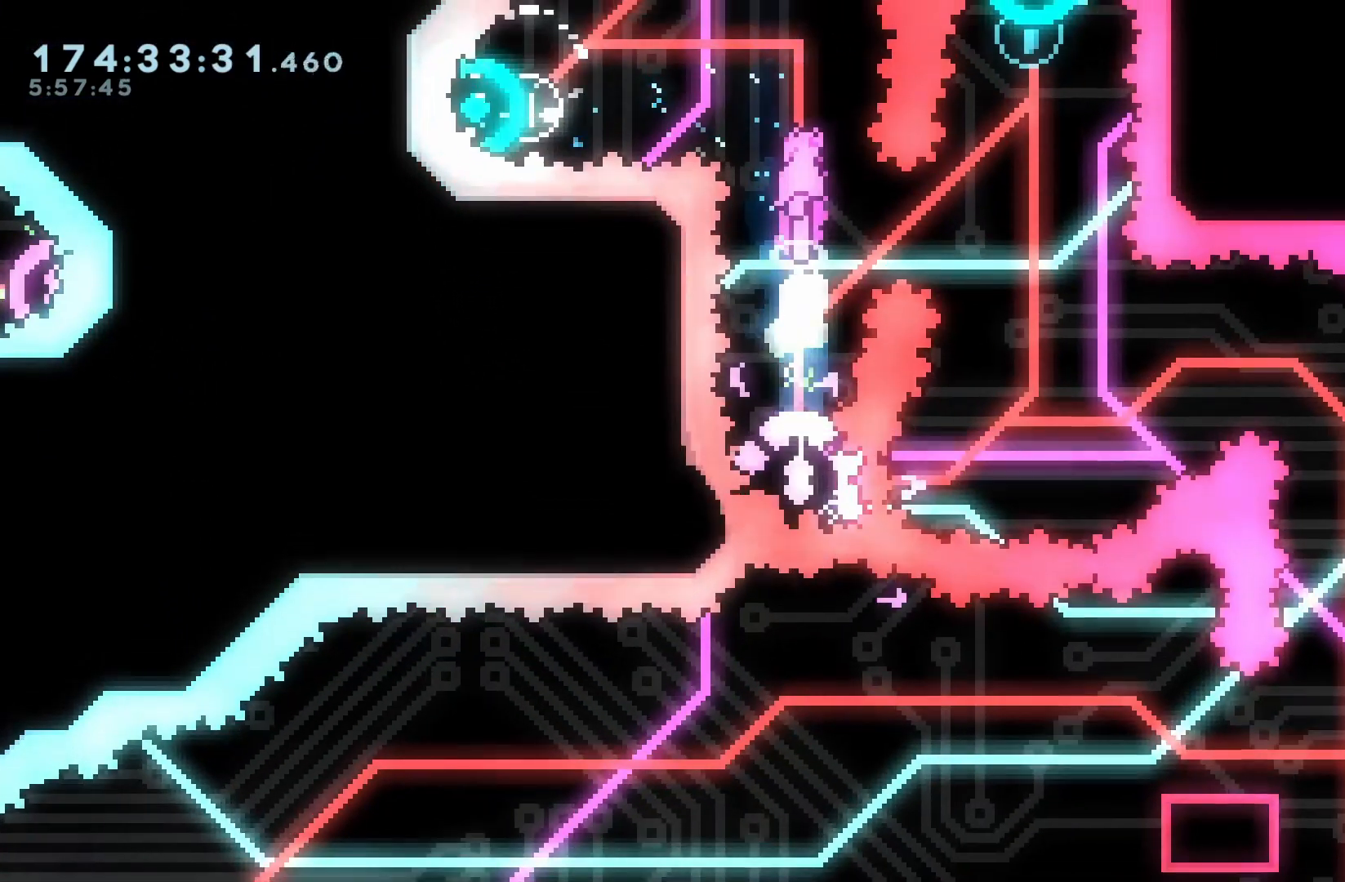
{"buttons": ["Y", "DPAD_RIGHT"], "events": [[467, "DPAD_RIGHT", "down"], [467, "Y", "down"]]}
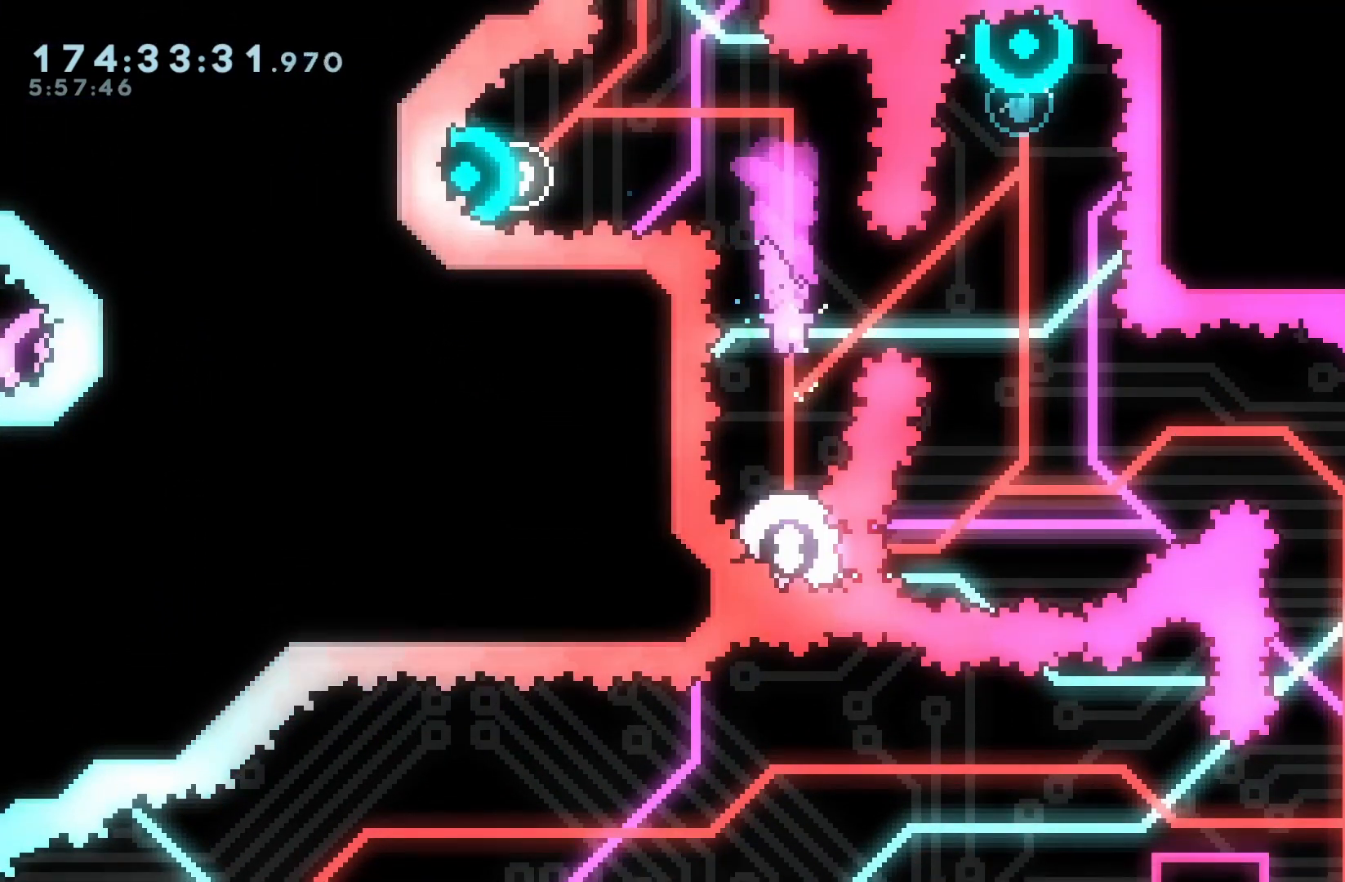
{"buttons": [], "events": [[117, "DPAD_RIGHT", "up"], [117, "Y", "up"], [250, "Y", "down"], [400, "Y", "up"]]}
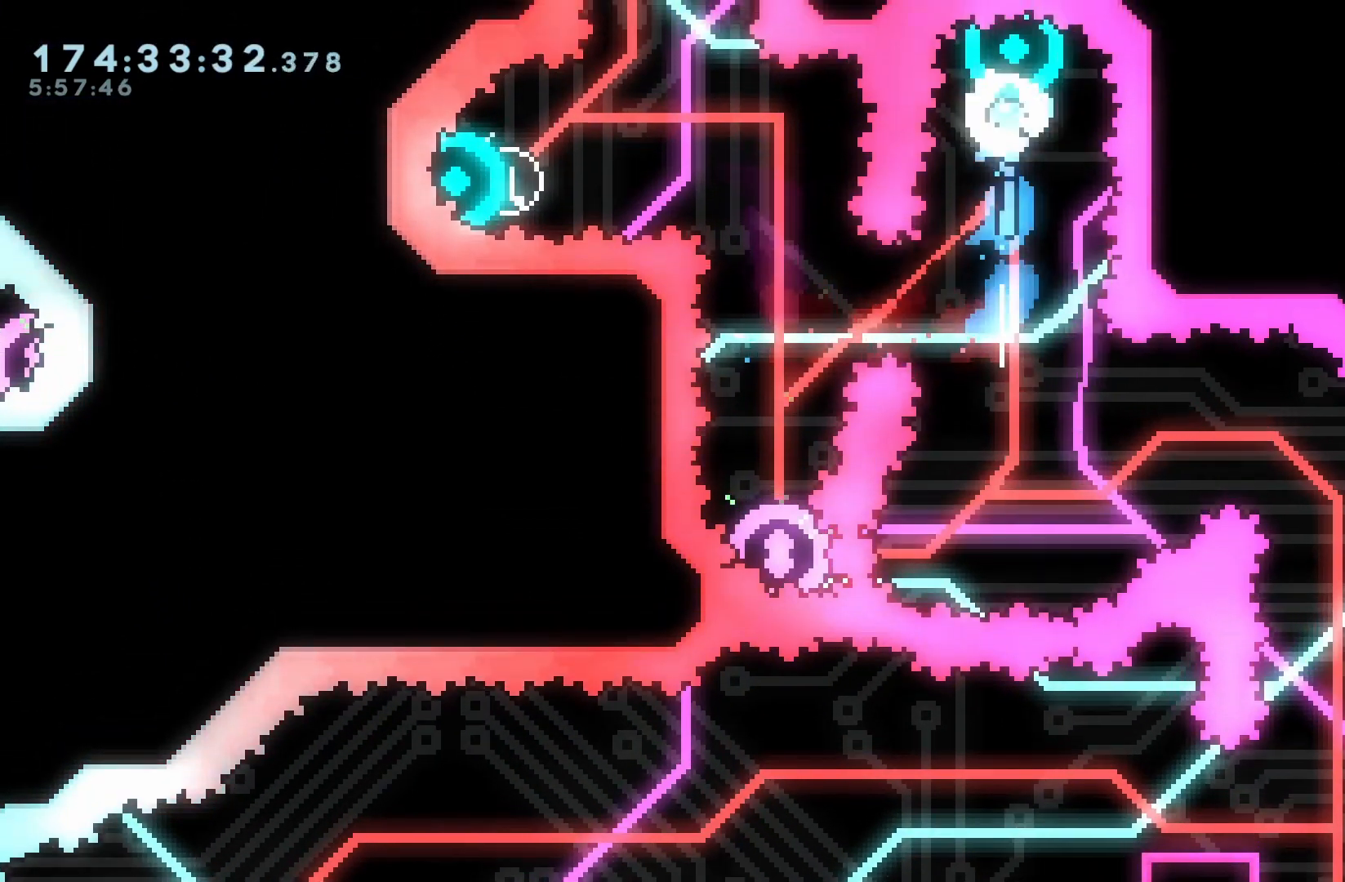
{"buttons": ["X", "DPAD_LEFT"], "events": [[483, "DPAD_LEFT", "down"], [483, "X", "down"]]}
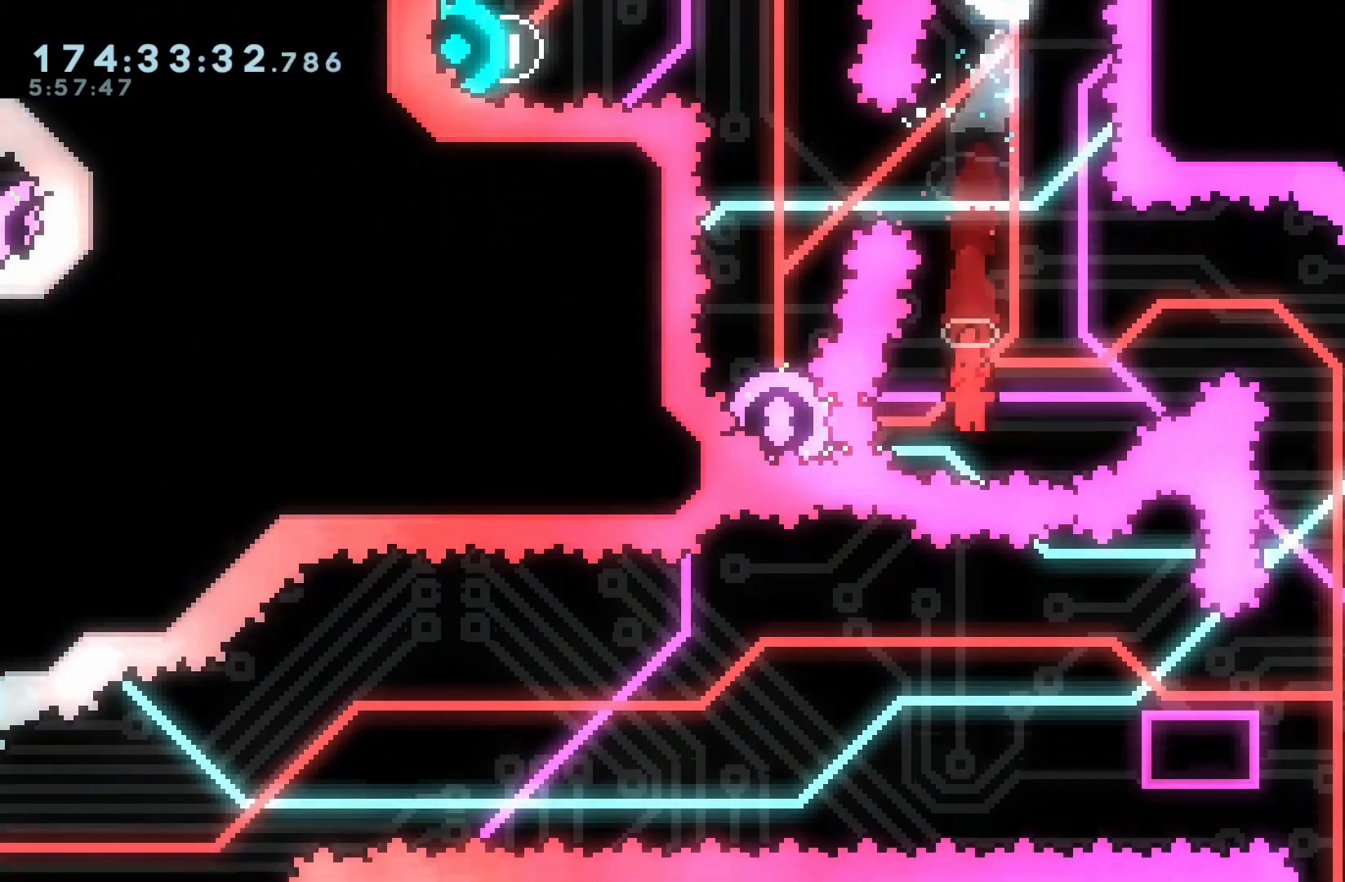
{"buttons": []}